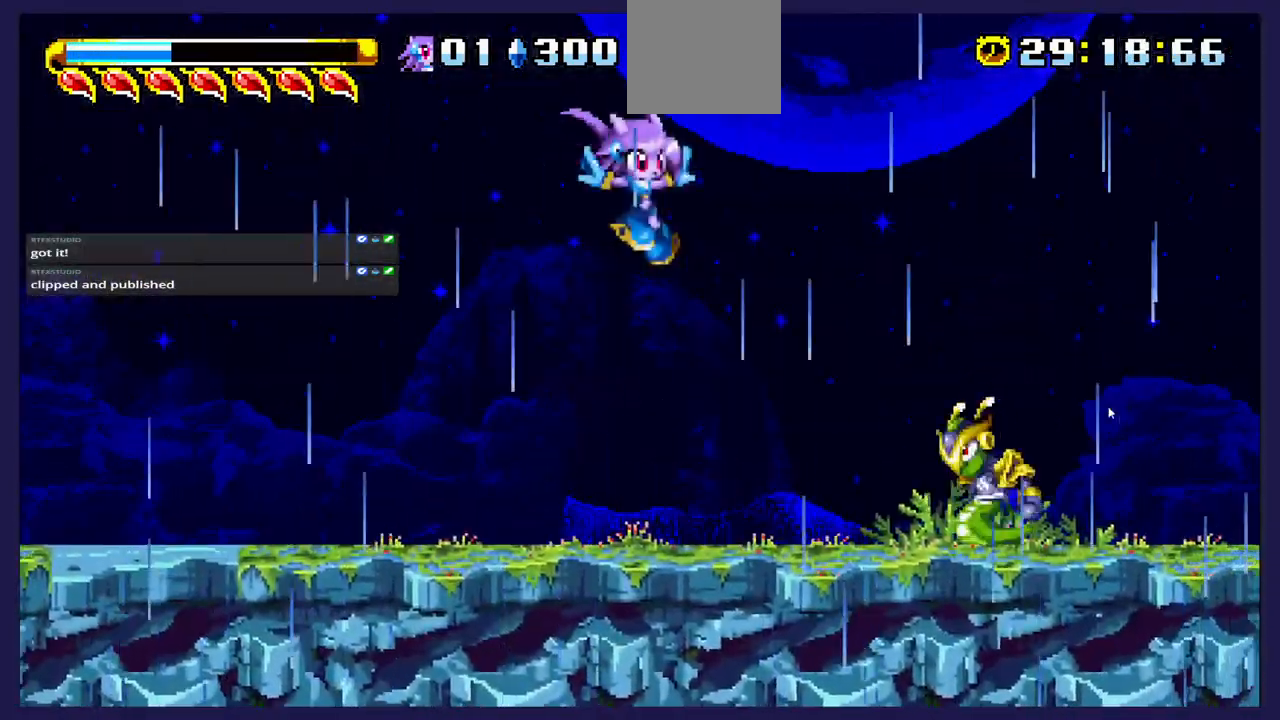
Gameplay with a controller (Xbox layout); each line is a JSON object with the inputs held at the frame after it. "events" lists button and stick changes between this image and that frame as [ms after this image, input, new state], when the widget could be followed in between. Not read: right_stick.
{"buttons": ["X", "DPAD_LEFT"], "left_stick": "center", "events": [[217, "X", "down"], [333, "X", "up"], [400, "X", "down"], [433, "DPAD_RIGHT", "up"], [483, "DPAD_LEFT", "down"]]}
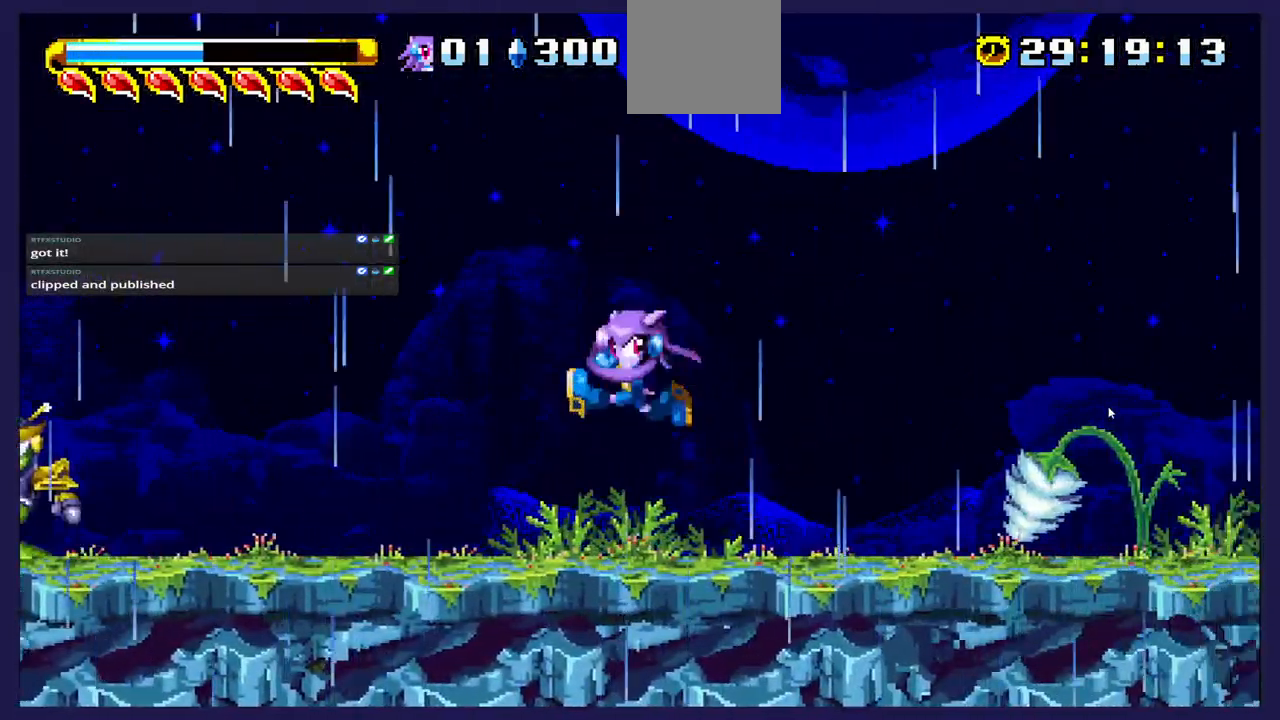
{"buttons": ["A", "DPAD_LEFT"], "left_stick": "center", "events": [[50, "X", "up"], [500, "A", "down"]]}
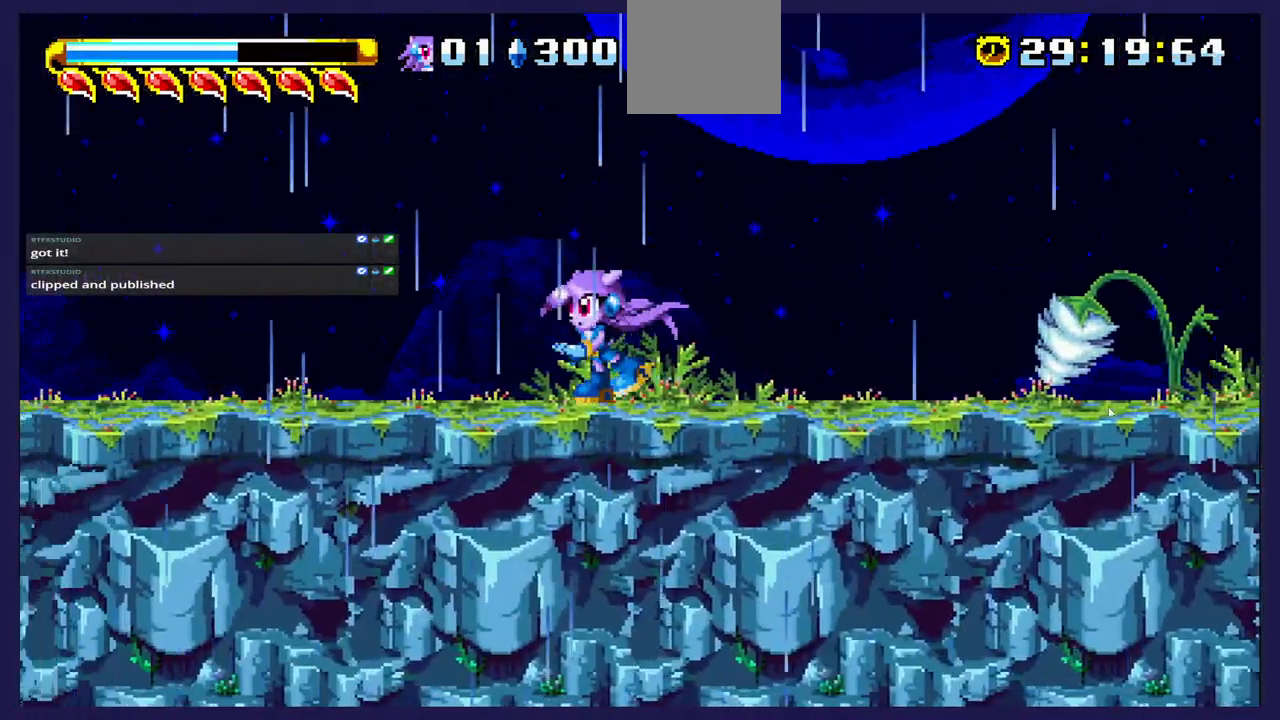
{"buttons": ["DPAD_LEFT"], "left_stick": "center", "events": [[433, "A", "up"]]}
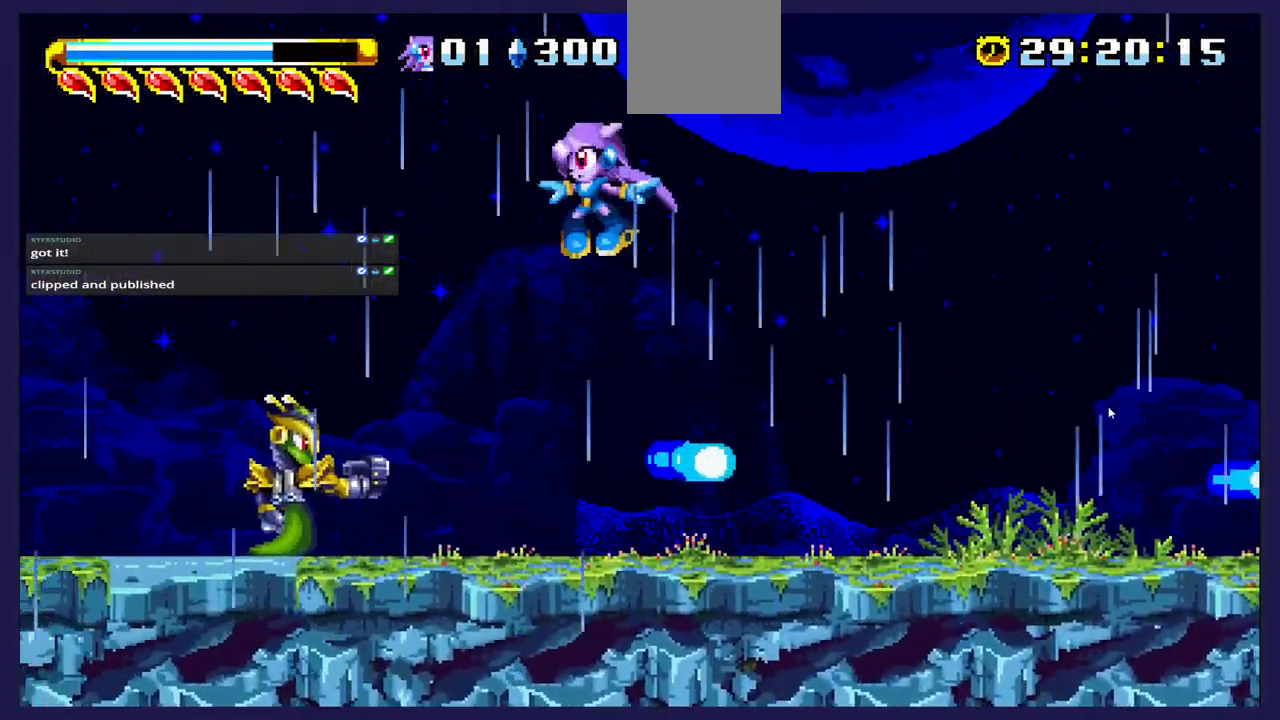
{"buttons": ["X", "DPAD_RIGHT"], "left_stick": "center", "events": [[117, "DPAD_LEFT", "up"], [233, "X", "down"], [267, "DPAD_RIGHT", "down"], [350, "X", "up"], [417, "X", "down"]]}
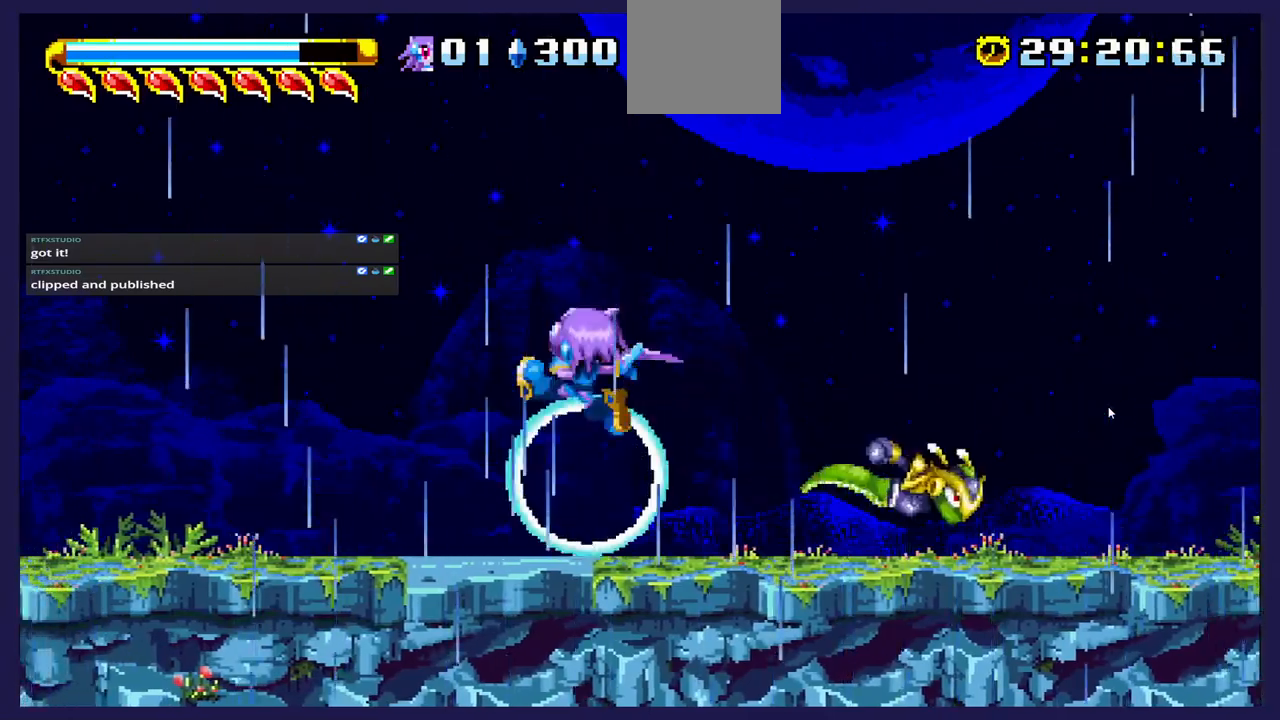
{"buttons": ["DPAD_RIGHT"], "left_stick": "center", "events": [[33, "DPAD_RIGHT", "up"], [33, "X", "up"], [100, "X", "down"], [150, "DPAD_RIGHT", "down"], [233, "X", "up"], [317, "DPAD_RIGHT", "up"], [450, "DPAD_RIGHT", "down"]]}
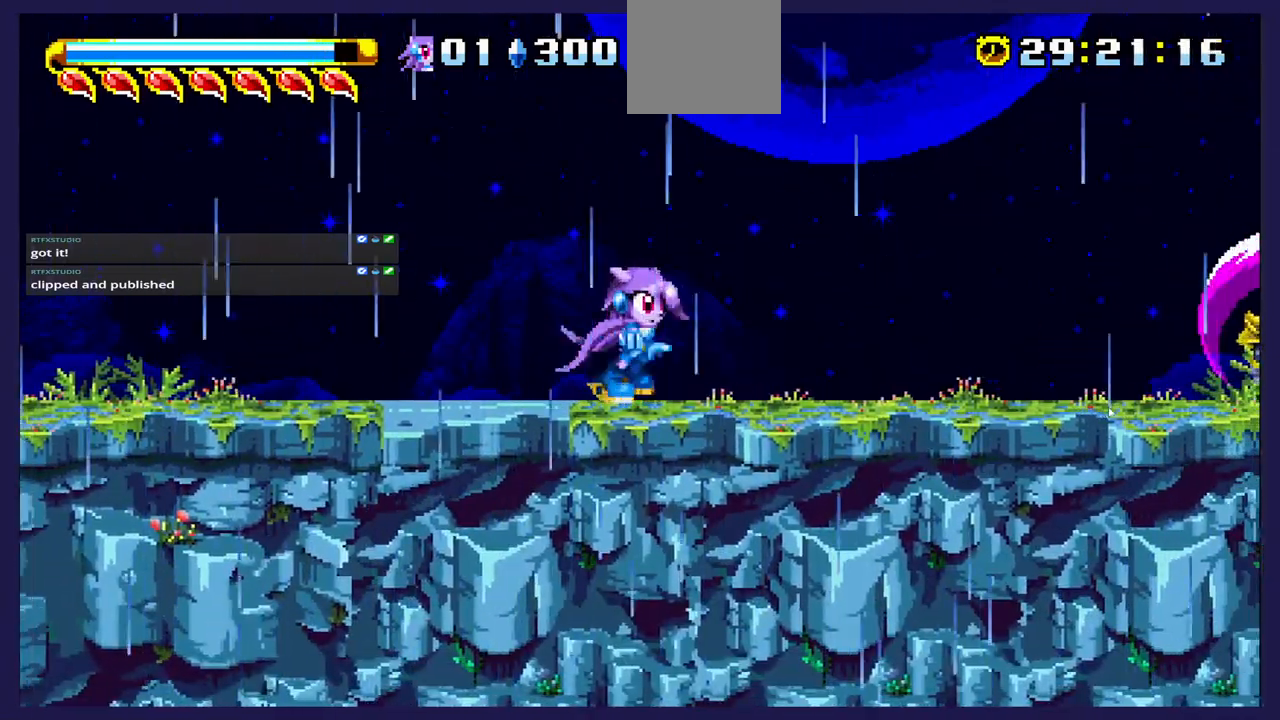
{"buttons": ["DPAD_LEFT"], "left_stick": "center"}
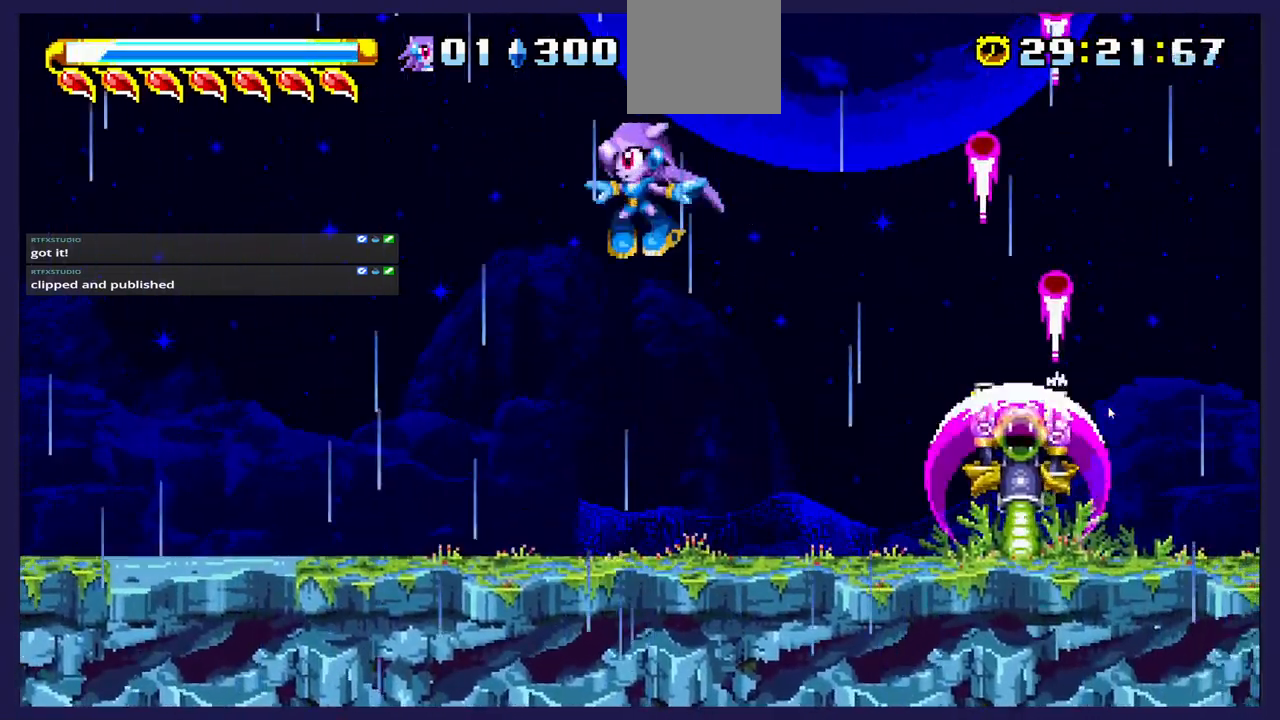
{"buttons": ["DPAD_RIGHT"], "left_stick": "center", "events": [[400, "DPAD_LEFT", "up"], [433, "DPAD_RIGHT", "down"]]}
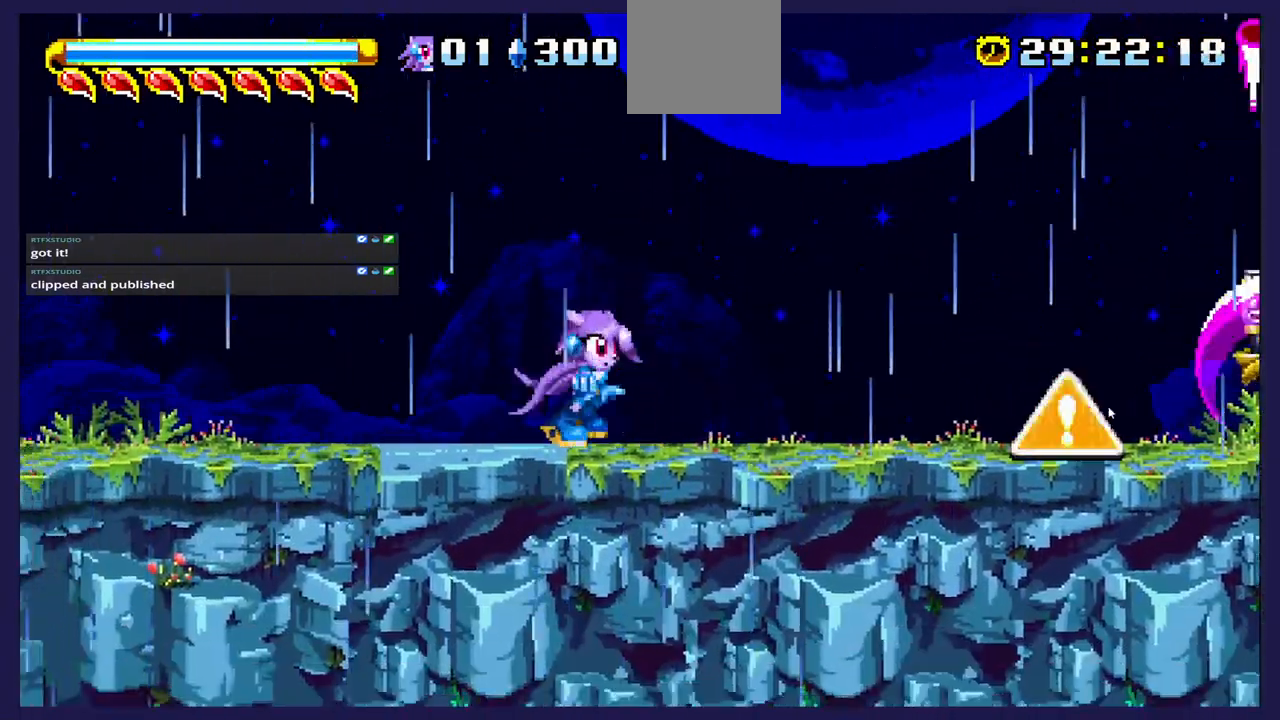
{"buttons": ["DPAD_RIGHT"], "left_stick": "center", "events": []}
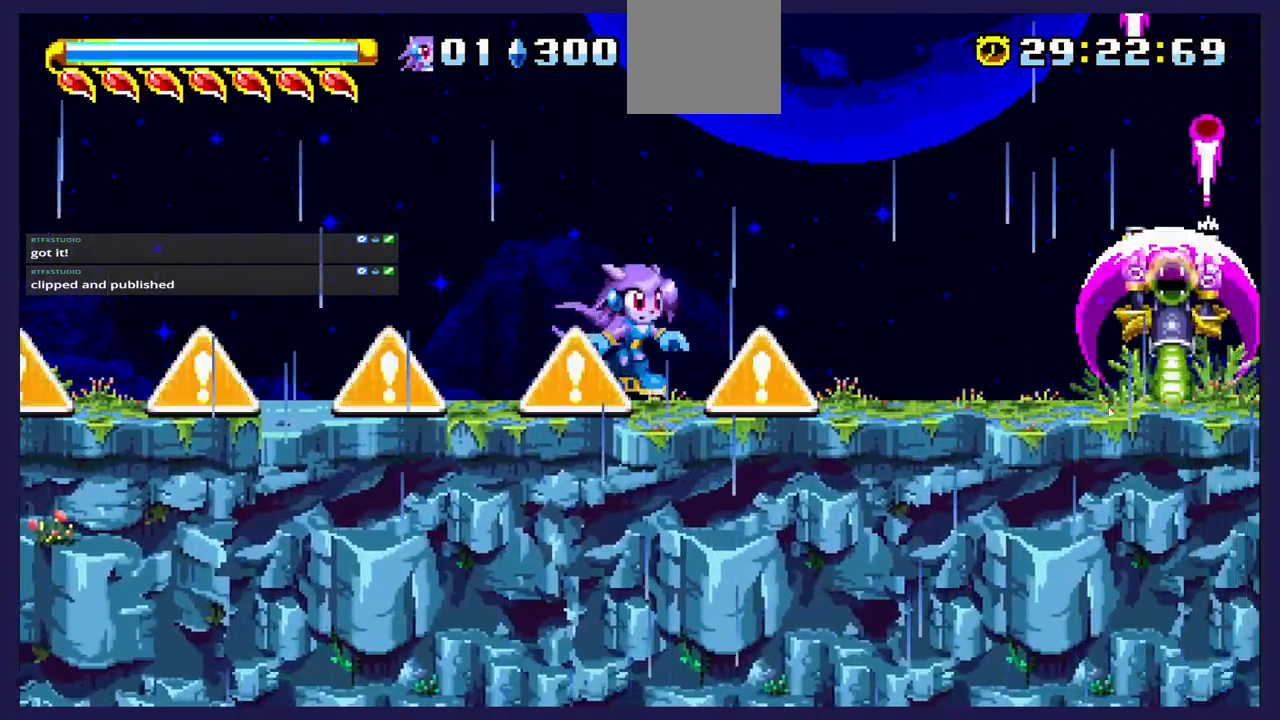
{"buttons": ["DPAD_RIGHT"], "left_stick": "center", "events": [[67, "B", "down"], [217, "B", "up"]]}
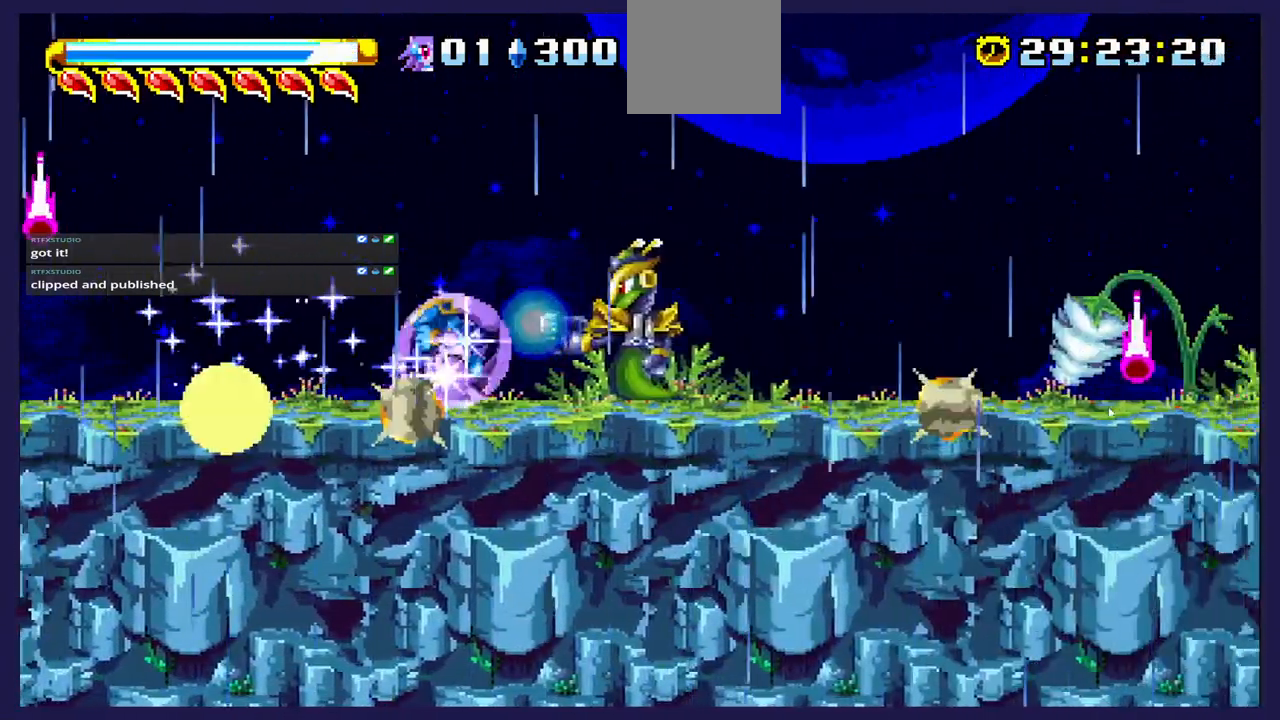
{"buttons": ["DPAD_LEFT"], "left_stick": "center", "events": [[200, "DPAD_RIGHT", "up"], [267, "DPAD_LEFT", "down"]]}
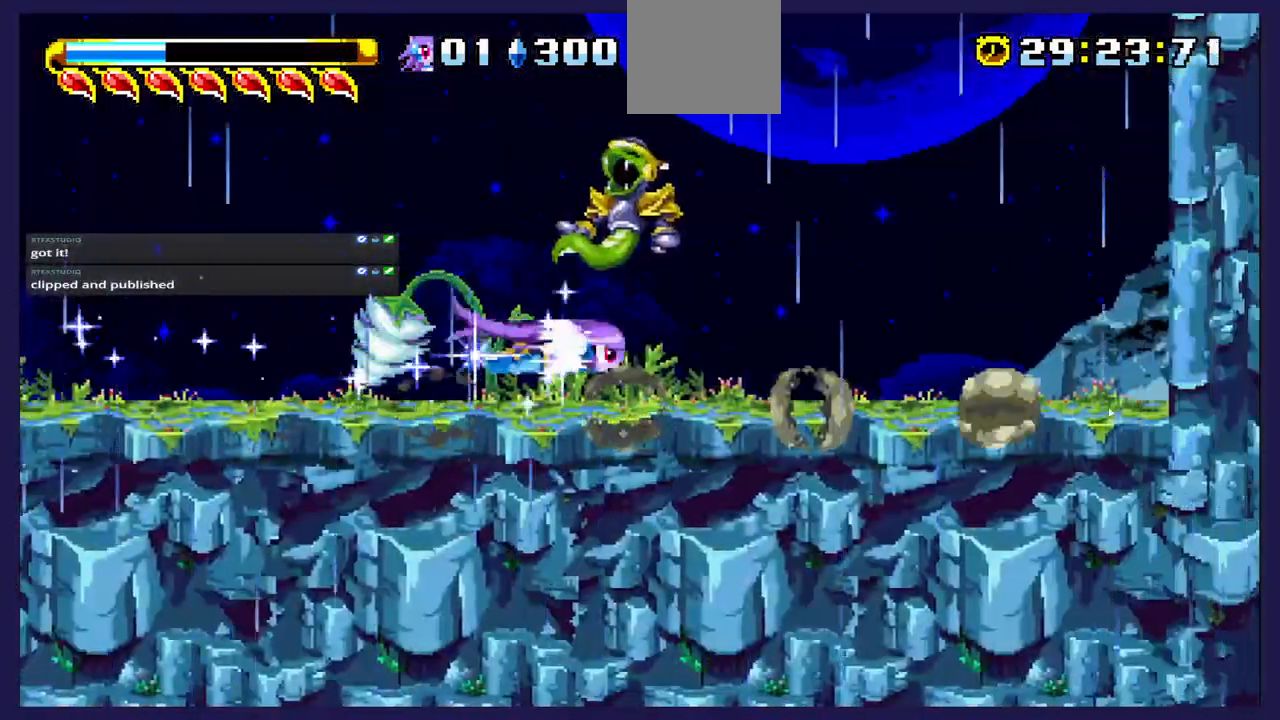
{"buttons": ["DPAD_LEFT"], "left_stick": "center", "events": [[233, "DPAD_LEFT", "up"], [300, "DPAD_RIGHT", "down"], [367, "DPAD_RIGHT", "up"], [483, "DPAD_LEFT", "down"]]}
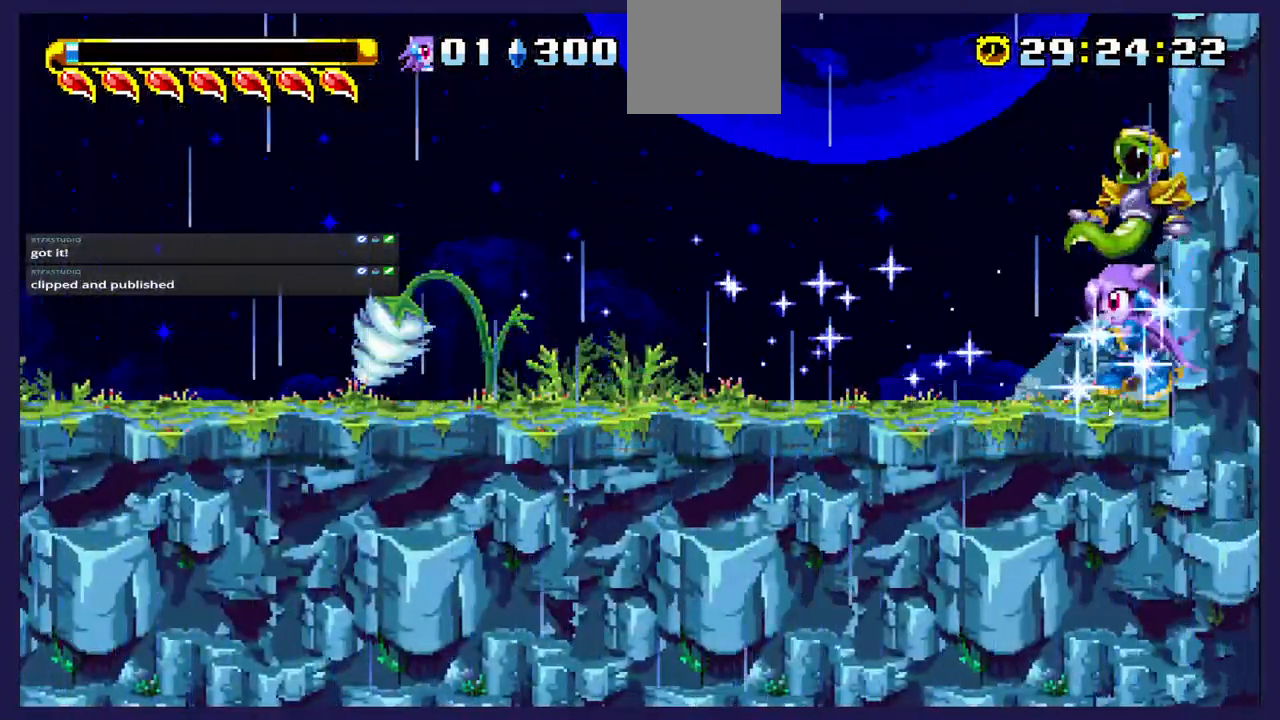
{"buttons": ["DPAD_RIGHT"], "left_stick": "center", "events": [[33, "DPAD_LEFT", "up"], [117, "X", "down"], [217, "DPAD_LEFT", "down"], [250, "X", "up"], [300, "DPAD_LEFT", "up"], [333, "X", "down"], [400, "DPAD_RIGHT", "down"], [433, "X", "up"]]}
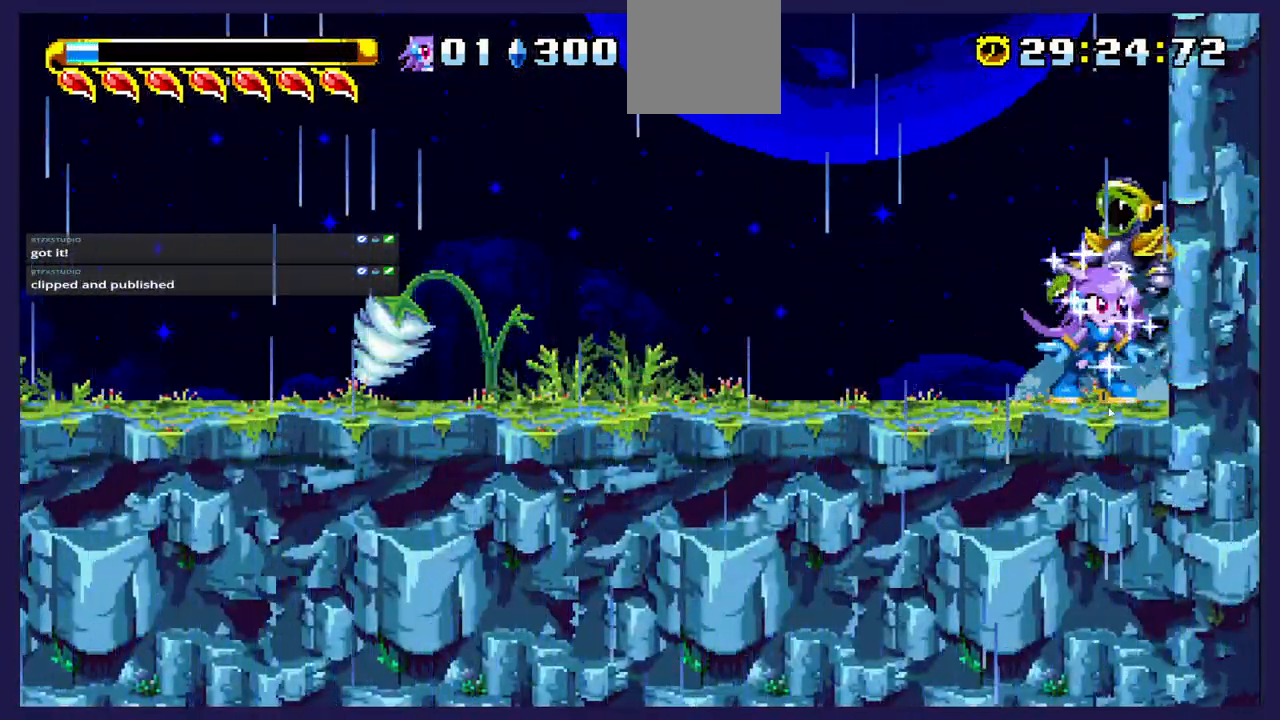
{"buttons": ["X"], "left_stick": "center", "events": [[17, "DPAD_RIGHT", "up"], [33, "X", "down"], [150, "X", "up"], [250, "X", "down"], [350, "X", "up"], [433, "X", "down"]]}
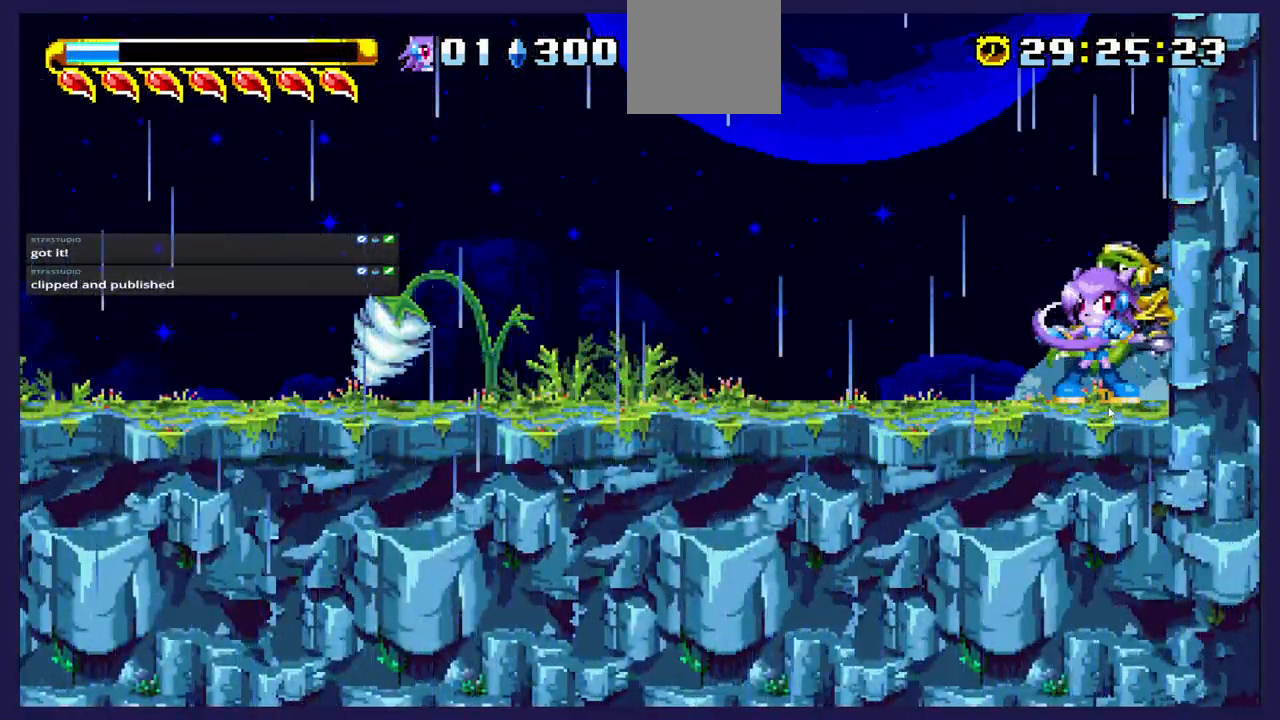
{"buttons": ["DPAD_LEFT"], "left_stick": "center", "events": [[33, "X", "up"], [100, "X", "down"], [200, "X", "up"], [267, "X", "down"], [367, "X", "up"], [400, "DPAD_LEFT", "down"]]}
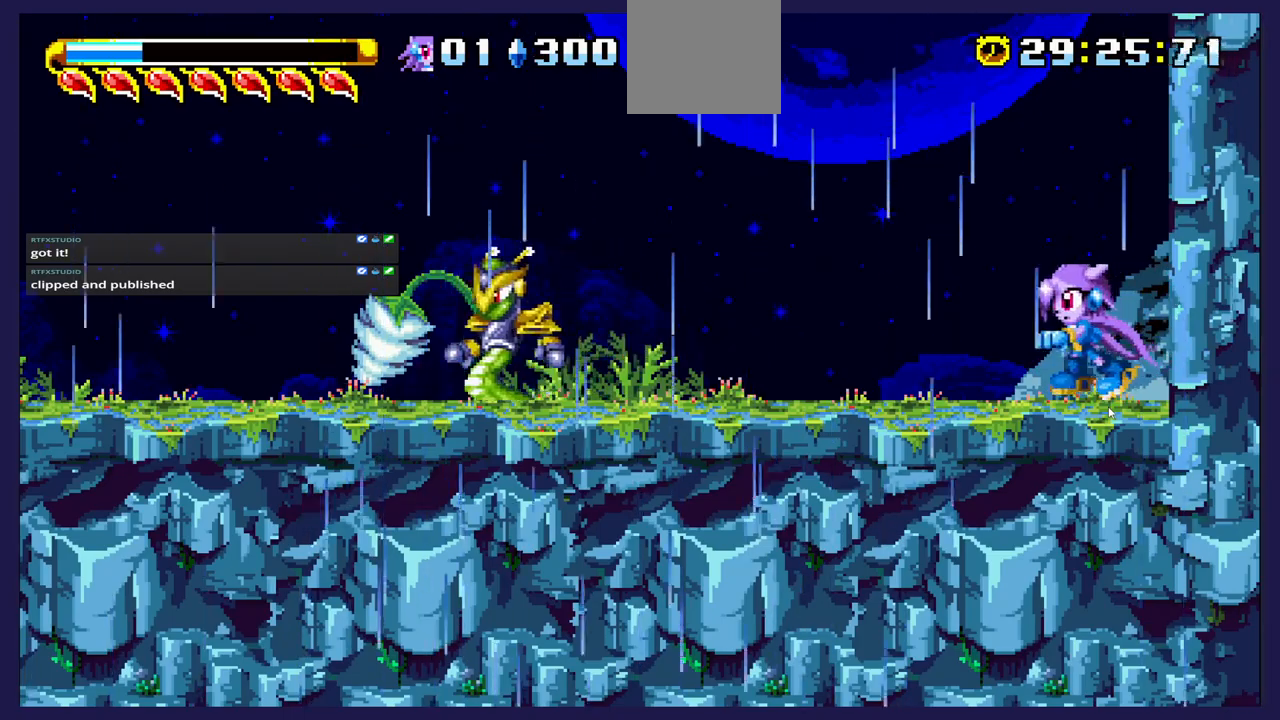
{"buttons": ["A", "DPAD_LEFT"], "left_stick": "center", "events": [[467, "A", "down"]]}
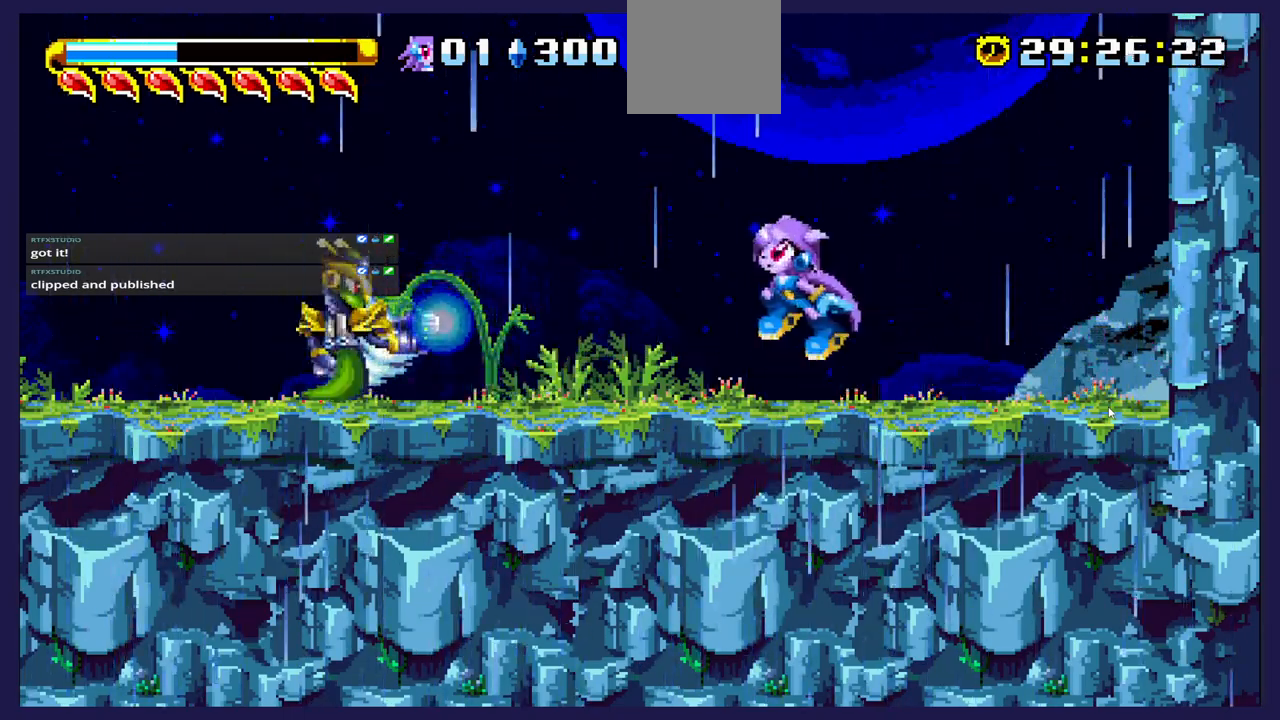
{"buttons": ["DPAD_RIGHT"], "left_stick": "center", "events": [[150, "A", "up"], [417, "DPAD_LEFT", "up"], [467, "DPAD_RIGHT", "down"]]}
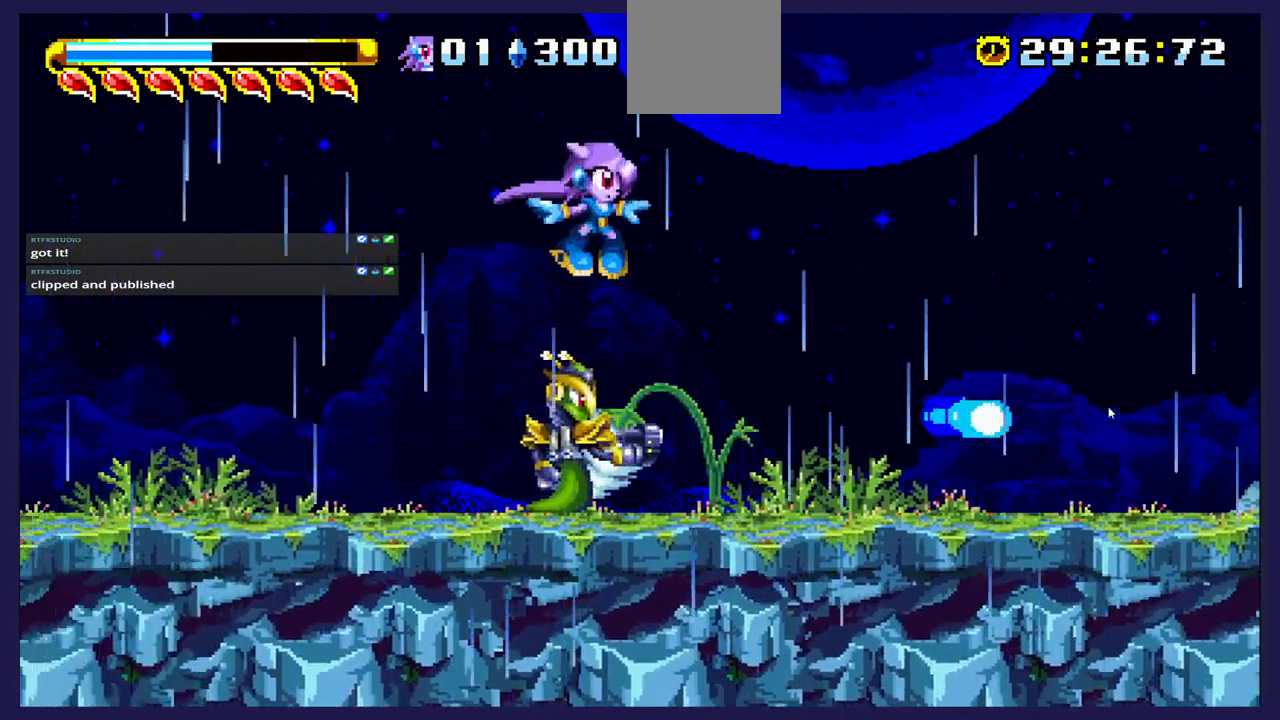
{"buttons": ["X", "DPAD_LEFT"], "left_stick": "center", "events": [[67, "X", "down"], [200, "DPAD_RIGHT", "up"], [200, "X", "up"], [267, "X", "down"], [383, "X", "up"], [450, "X", "down"], [500, "DPAD_LEFT", "down"]]}
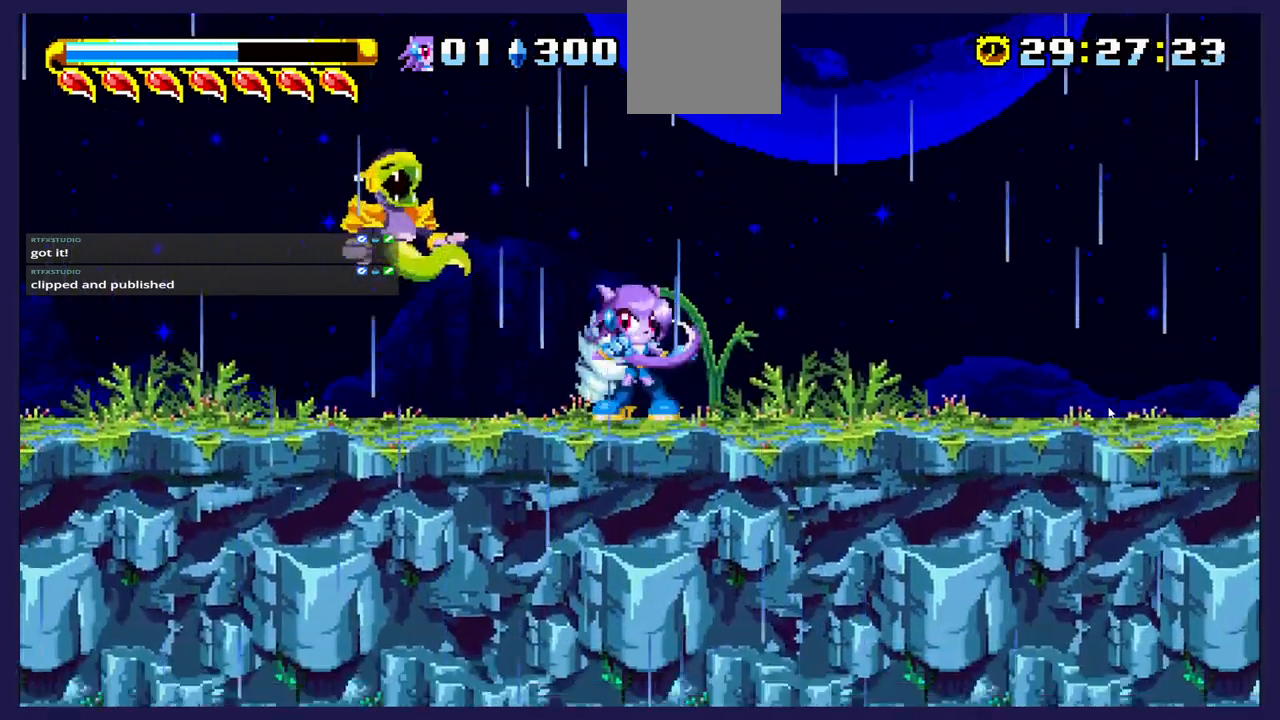
{"buttons": ["A", "DPAD_LEFT"], "left_stick": "center", "events": [[83, "X", "up"], [383, "A", "down"]]}
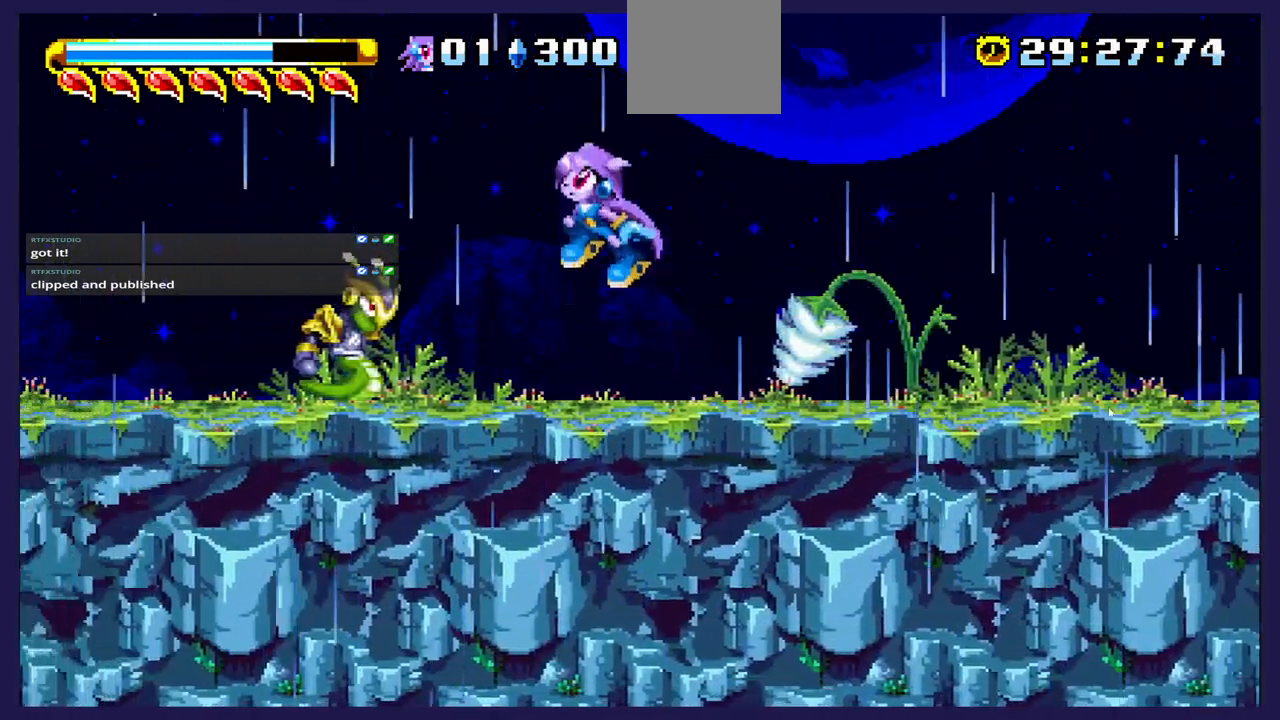
{"buttons": ["DPAD_RIGHT"], "left_stick": "center", "events": [[17, "A", "up"], [167, "DPAD_LEFT", "up"], [217, "DPAD_RIGHT", "down"]]}
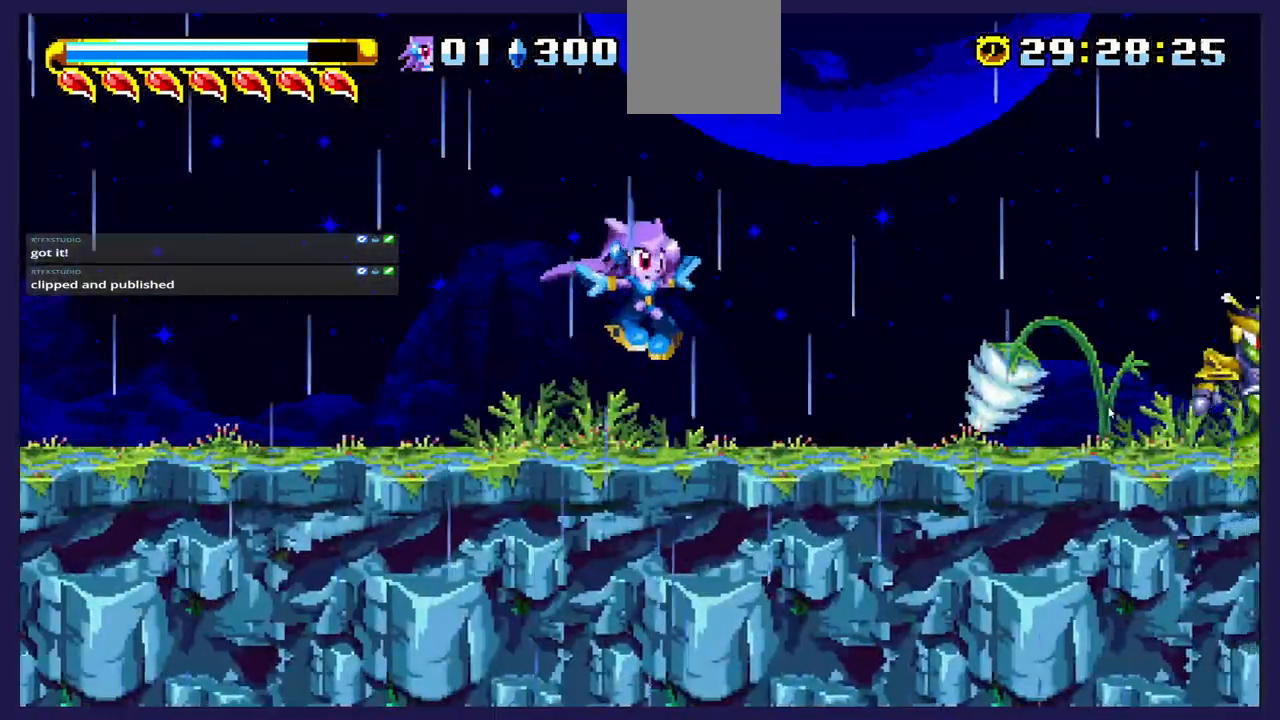
{"buttons": ["A", "DPAD_RIGHT"], "left_stick": "center", "events": [[50, "DPAD_RIGHT", "up"], [167, "DPAD_RIGHT", "down"], [250, "A", "down"]]}
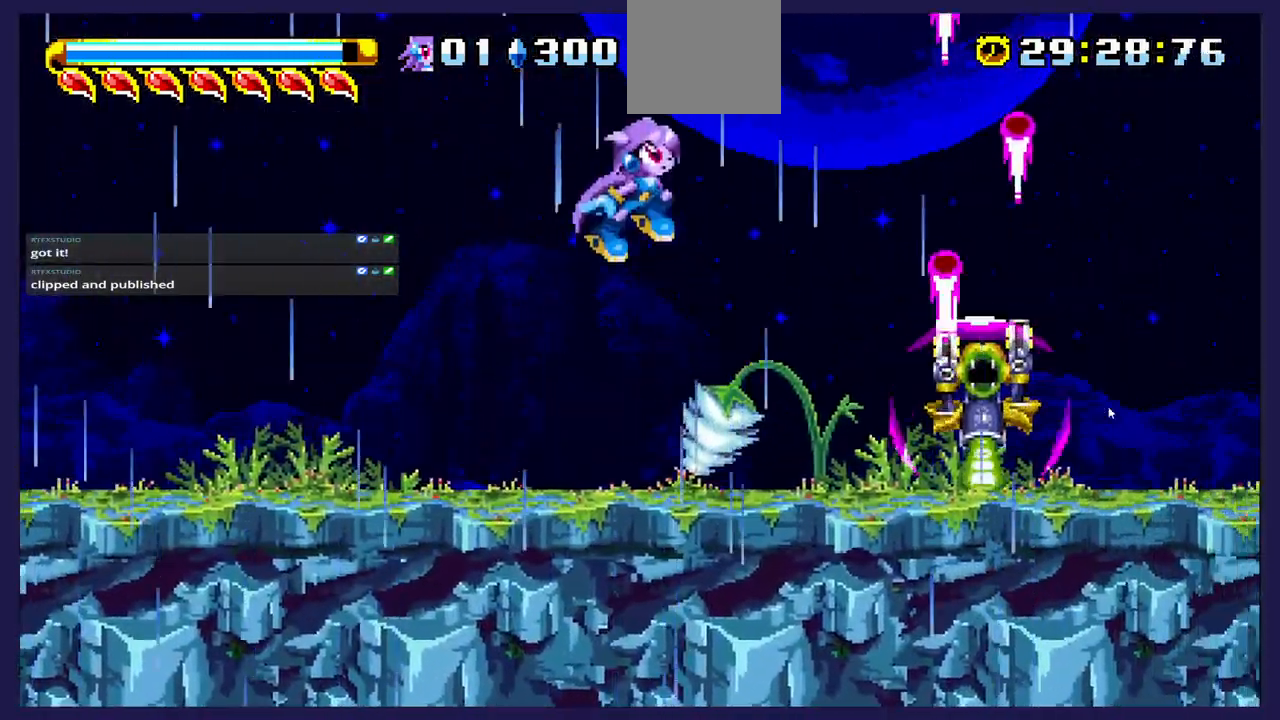
{"buttons": ["DPAD_RIGHT"], "left_stick": "center", "events": [[33, "DPAD_RIGHT", "up"], [67, "DPAD_LEFT", "down"], [83, "A", "up"], [350, "DPAD_LEFT", "up"], [400, "DPAD_RIGHT", "down"]]}
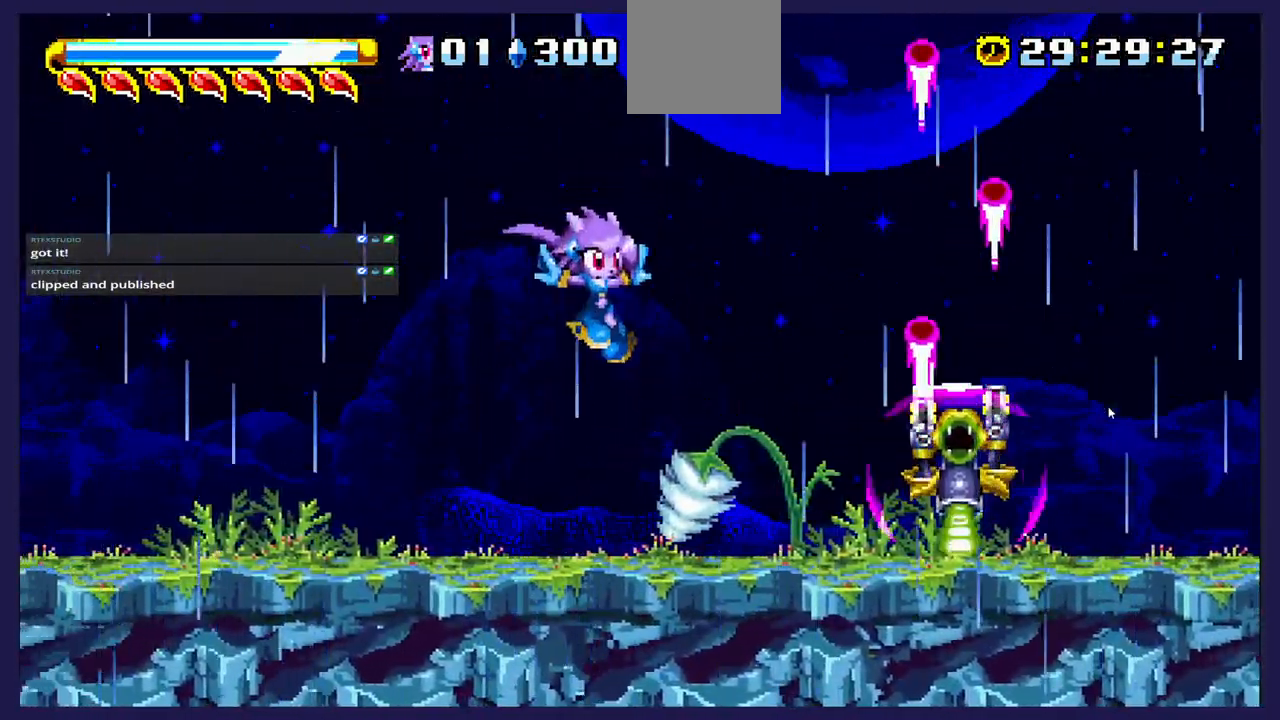
{"buttons": ["DPAD_RIGHT"], "left_stick": "center", "events": [[217, "DPAD_RIGHT", "up"], [433, "DPAD_RIGHT", "down"]]}
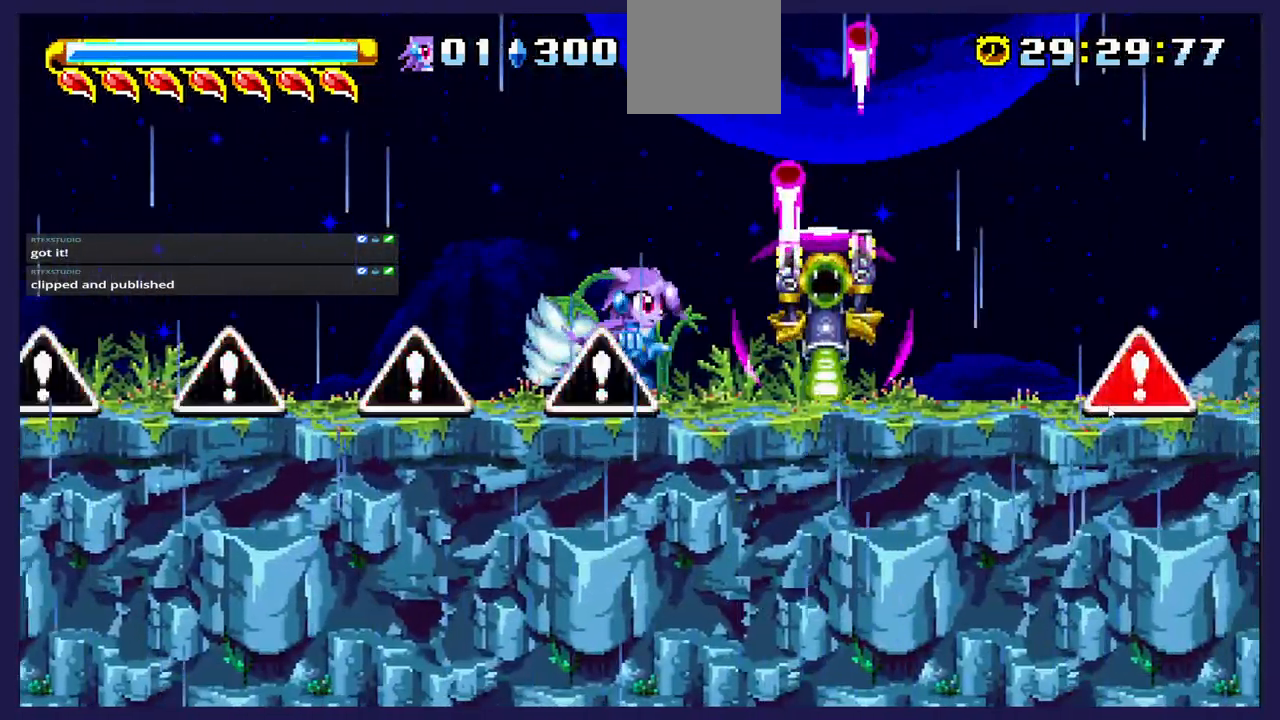
{"buttons": [], "left_stick": "center", "events": [[33, "B", "down"], [67, "R2", "down"], [83, "R2", "up"], [133, "DPAD_RIGHT", "up"], [200, "B", "up"], [433, "DPAD_LEFT", "down"], [500, "DPAD_LEFT", "up"]]}
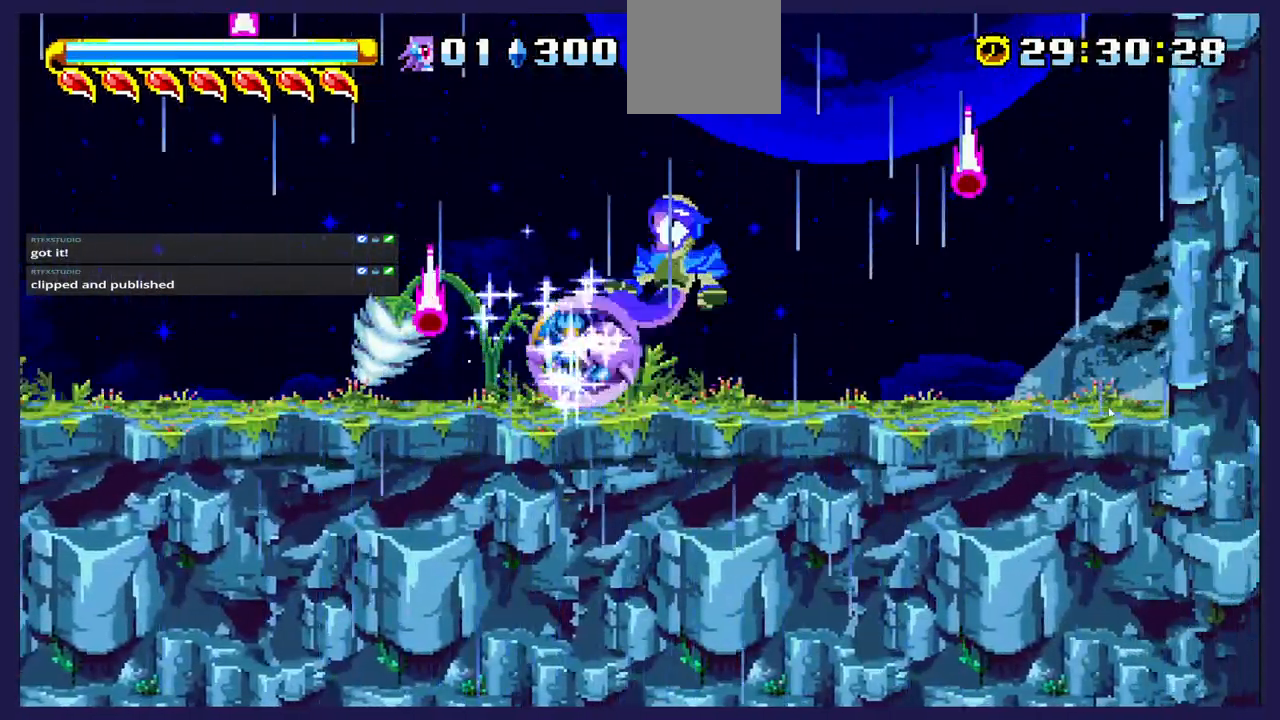
{"buttons": [], "left_stick": "center", "events": []}
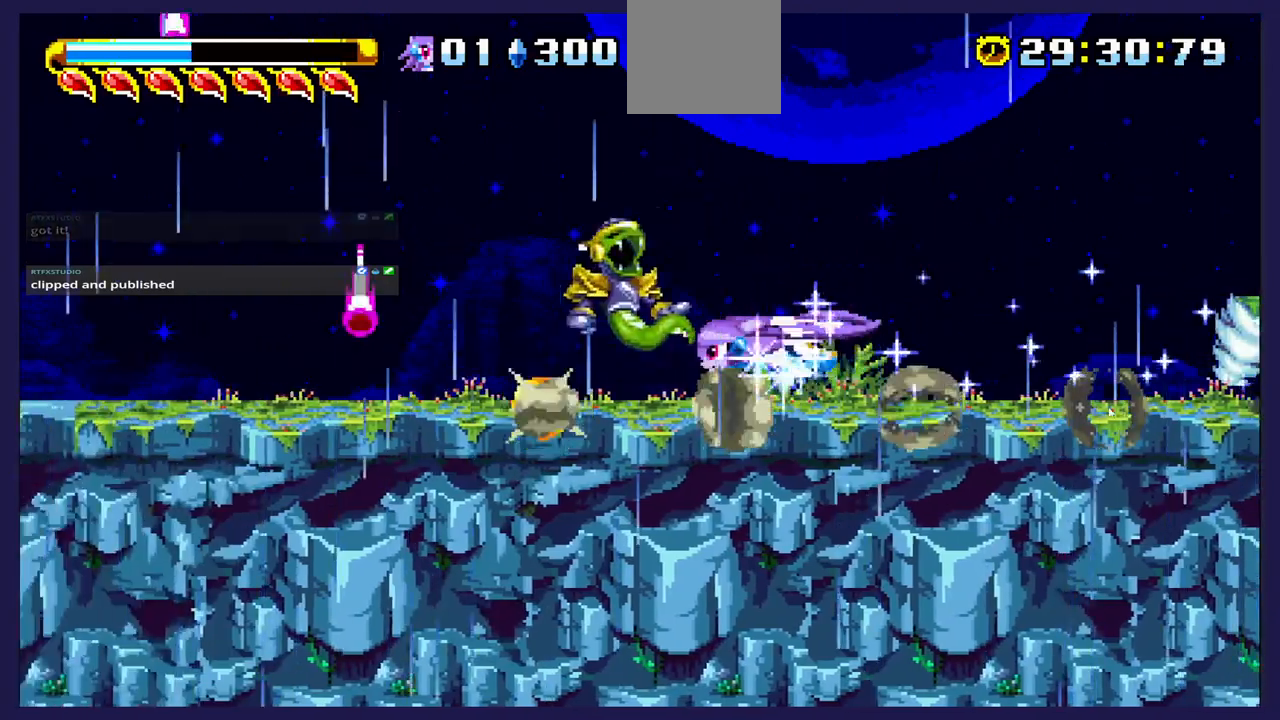
{"buttons": [], "left_stick": "center", "events": []}
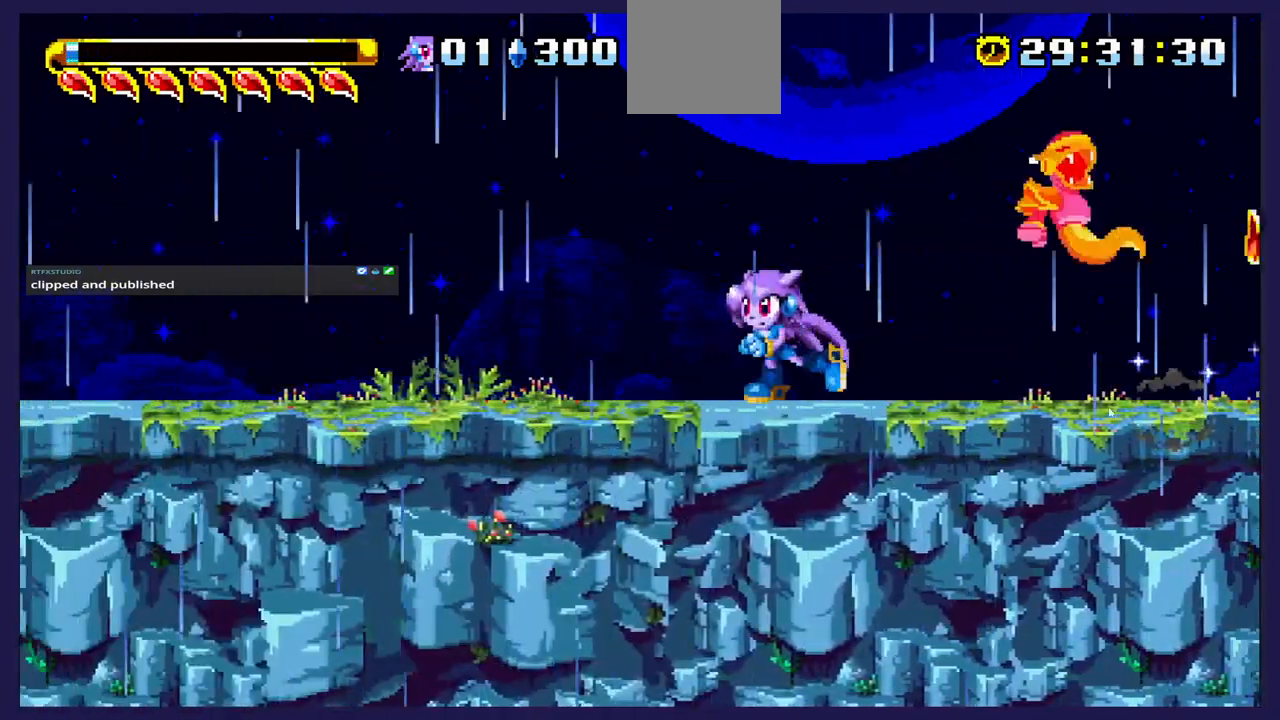
{"buttons": ["DPAD_RIGHT"], "left_stick": "center", "events": [[100, "DPAD_RIGHT", "down"], [283, "A", "down"], [367, "A", "up"]]}
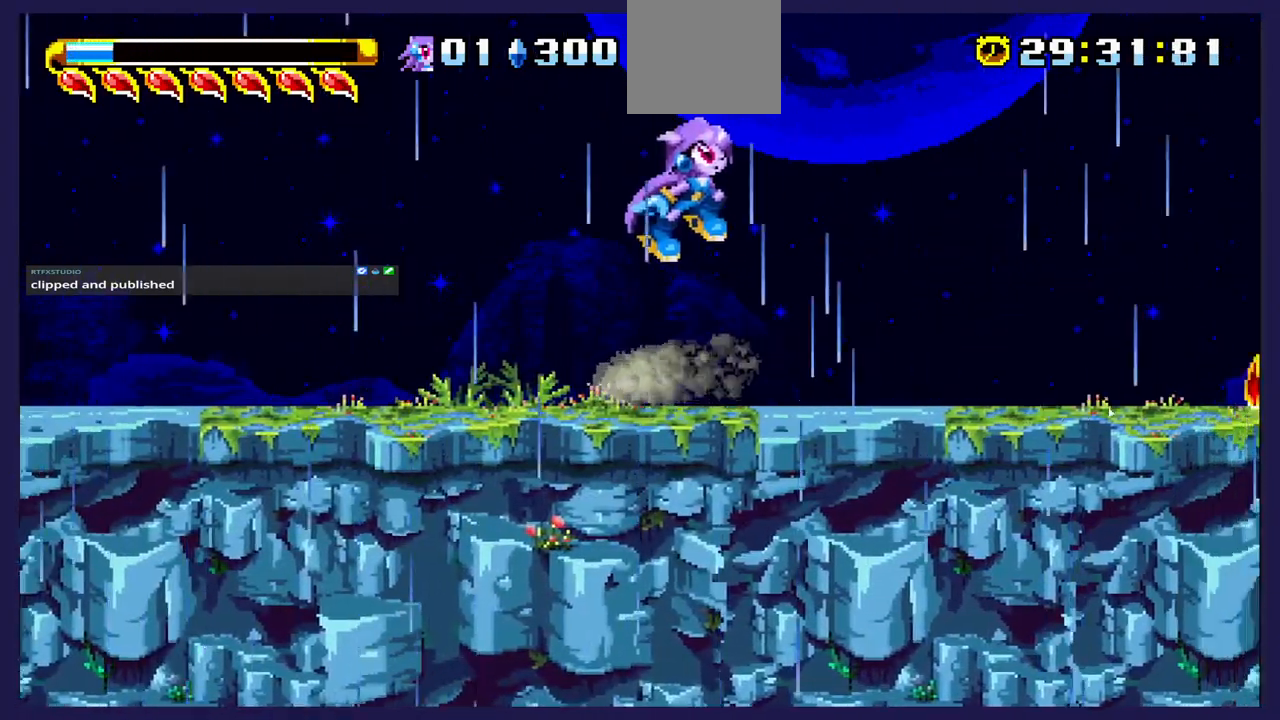
{"buttons": ["DPAD_RIGHT"], "left_stick": "center", "events": []}
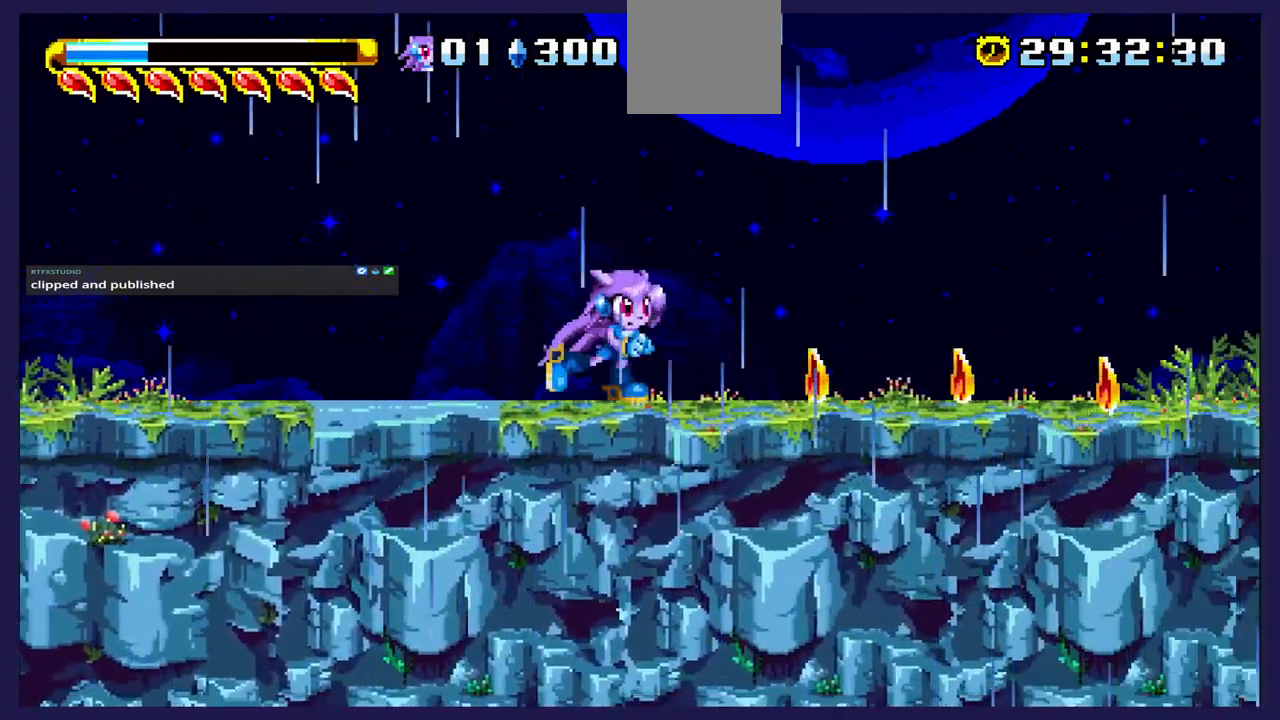
{"buttons": ["DPAD_RIGHT"], "left_stick": "center", "events": []}
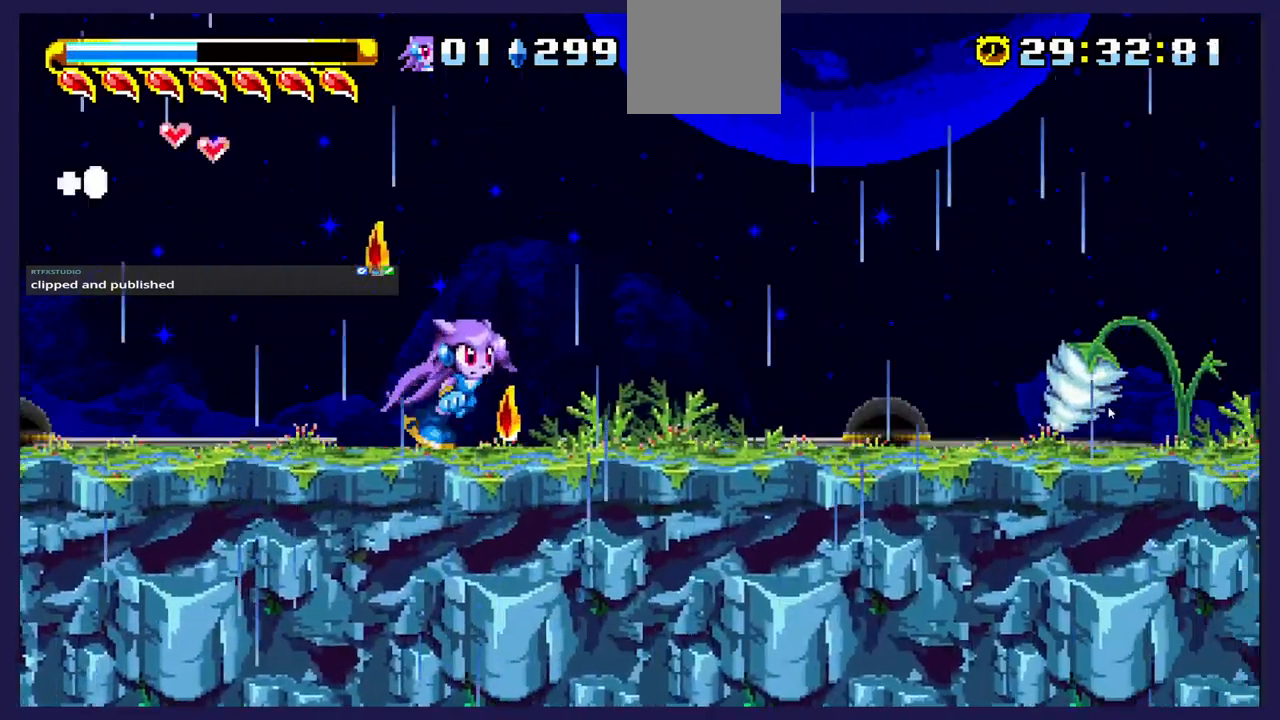
{"buttons": ["DPAD_LEFT"], "left_stick": "center", "events": [[67, "DPAD_RIGHT", "up"], [100, "DPAD_LEFT", "down"]]}
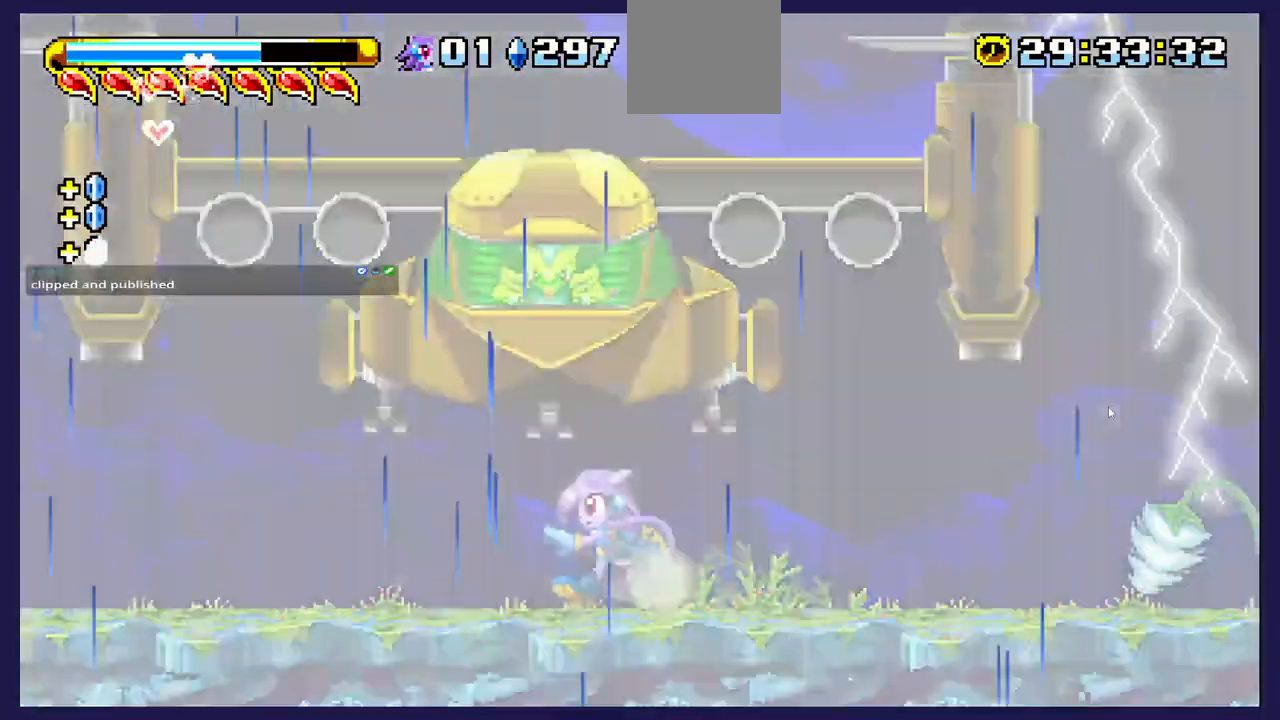
{"buttons": [], "left_stick": "center", "events": [[433, "DPAD_LEFT", "up"]]}